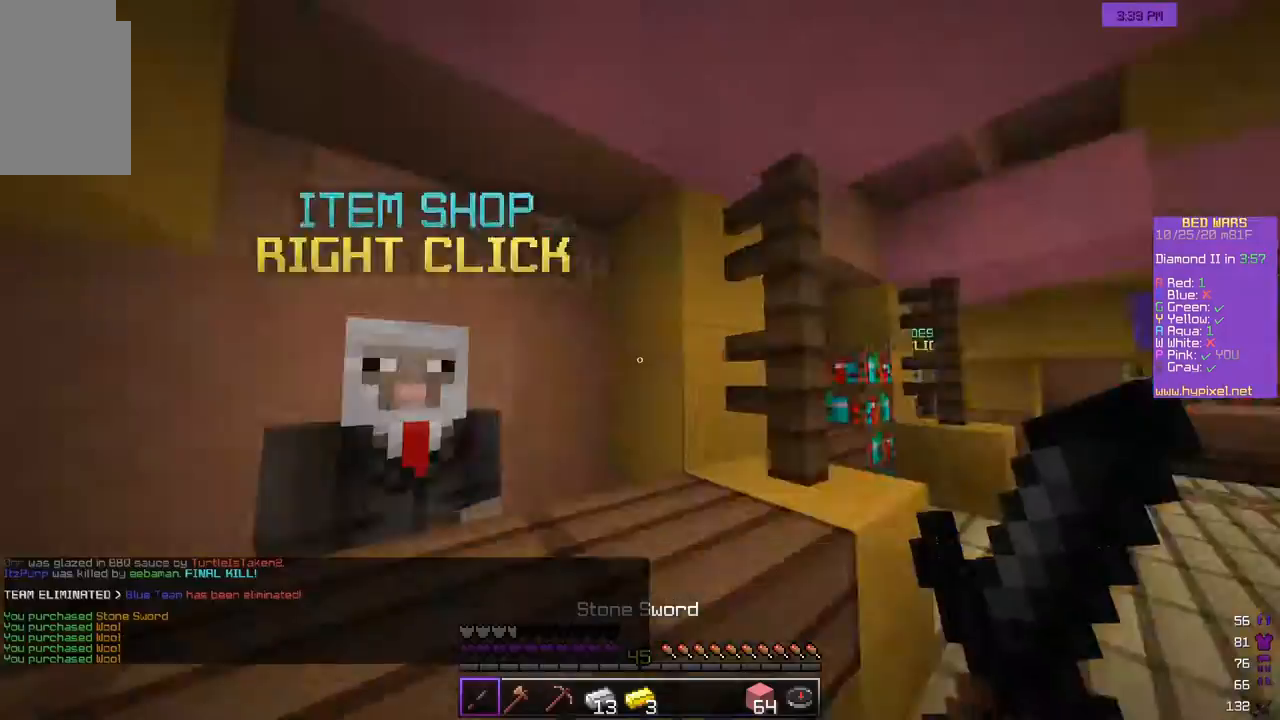
Gameplay with keyboard and mouse; each line is a JSON object with the keys and mouse buttons held at the frame after it. "events" lists presses ("down") and releases ("up") of "a", "d", "s", "w", "mouse_left" and "mouse_right" between this image and that frame as [ms after this image, input, new state], when the widget could be followed in between. "mouse_left", "mouse_right" = the "left", "right" buttons of the "mouse" list. No other keys are recorded. Fast repeated clicks can show as one long hold. Mouse movement is not recorded.
{"keys": [], "mouse": [], "events": [[183, "s", "down"], [367, "s", "up"]]}
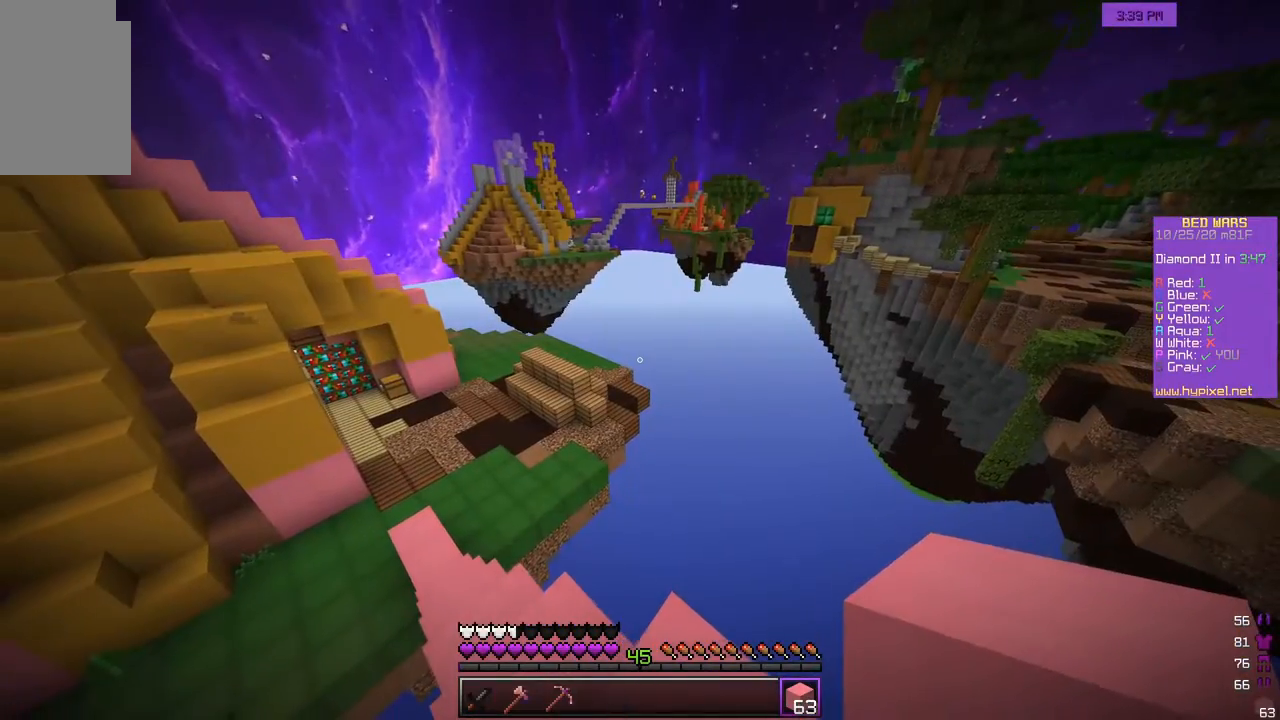
{"keys": [], "mouse": [], "events": []}
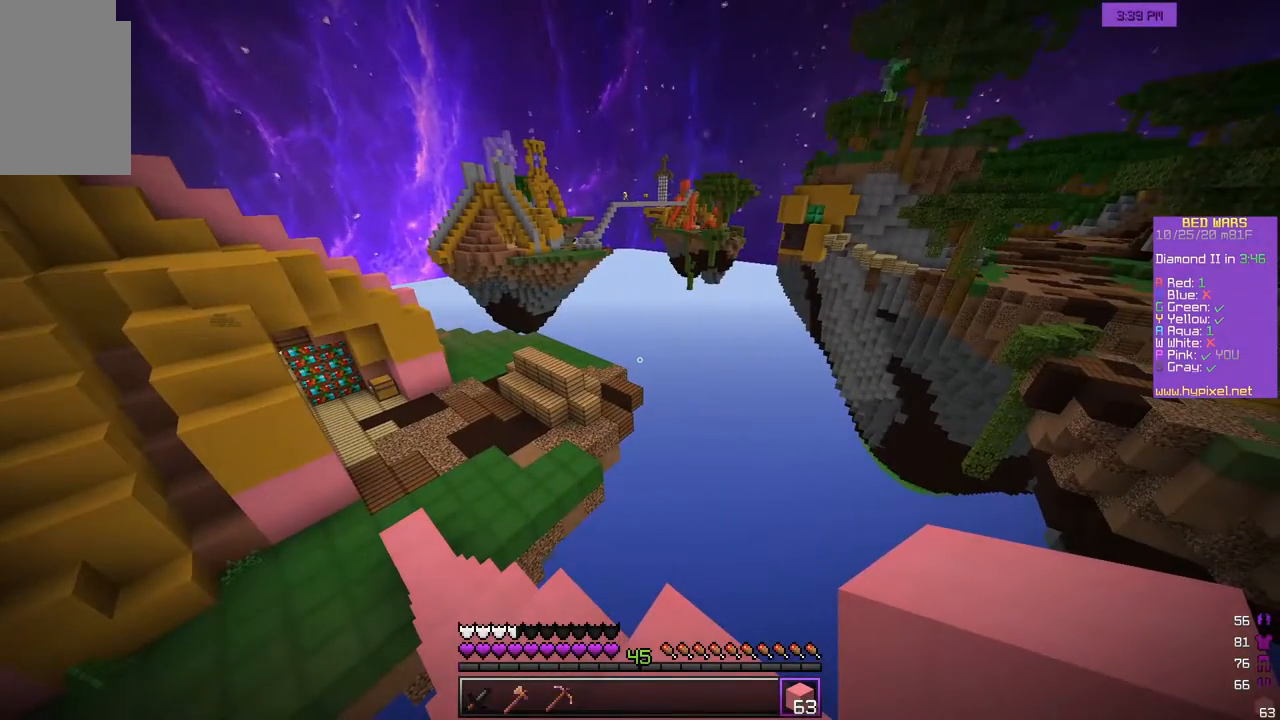
{"keys": [], "mouse": [], "events": []}
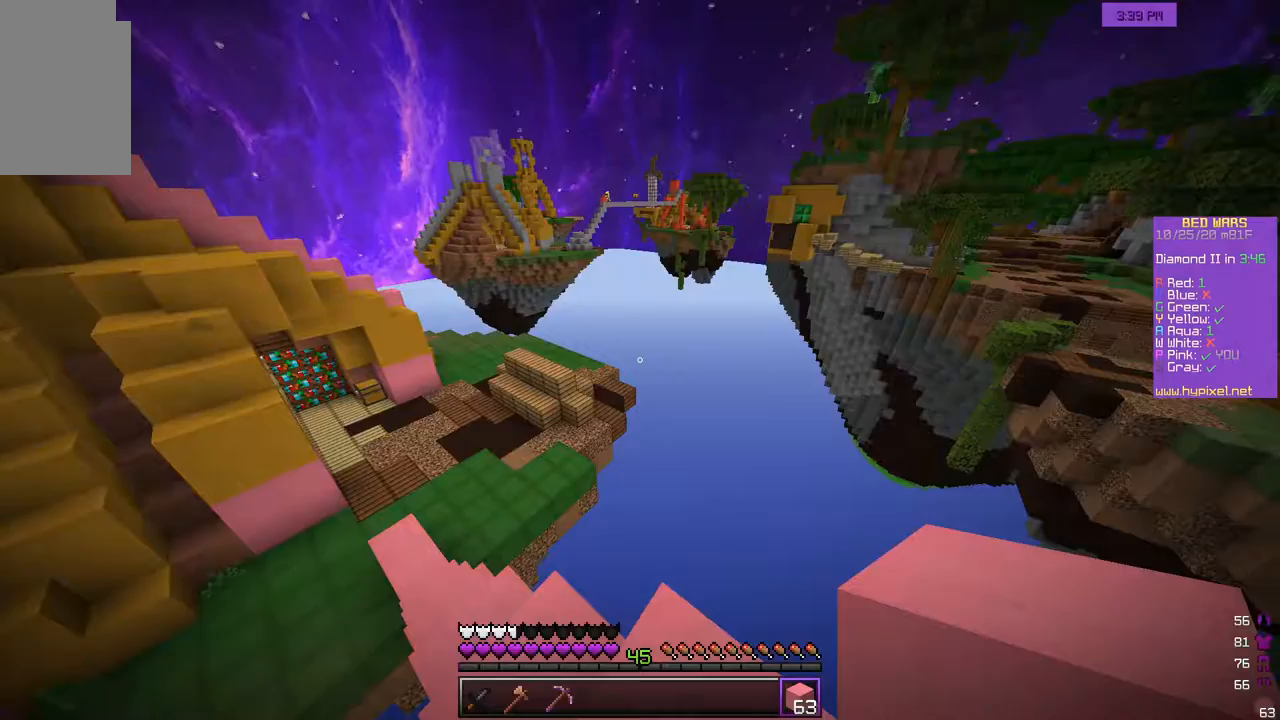
{"keys": ["w"], "mouse": [], "events": [[300, "w", "down"]]}
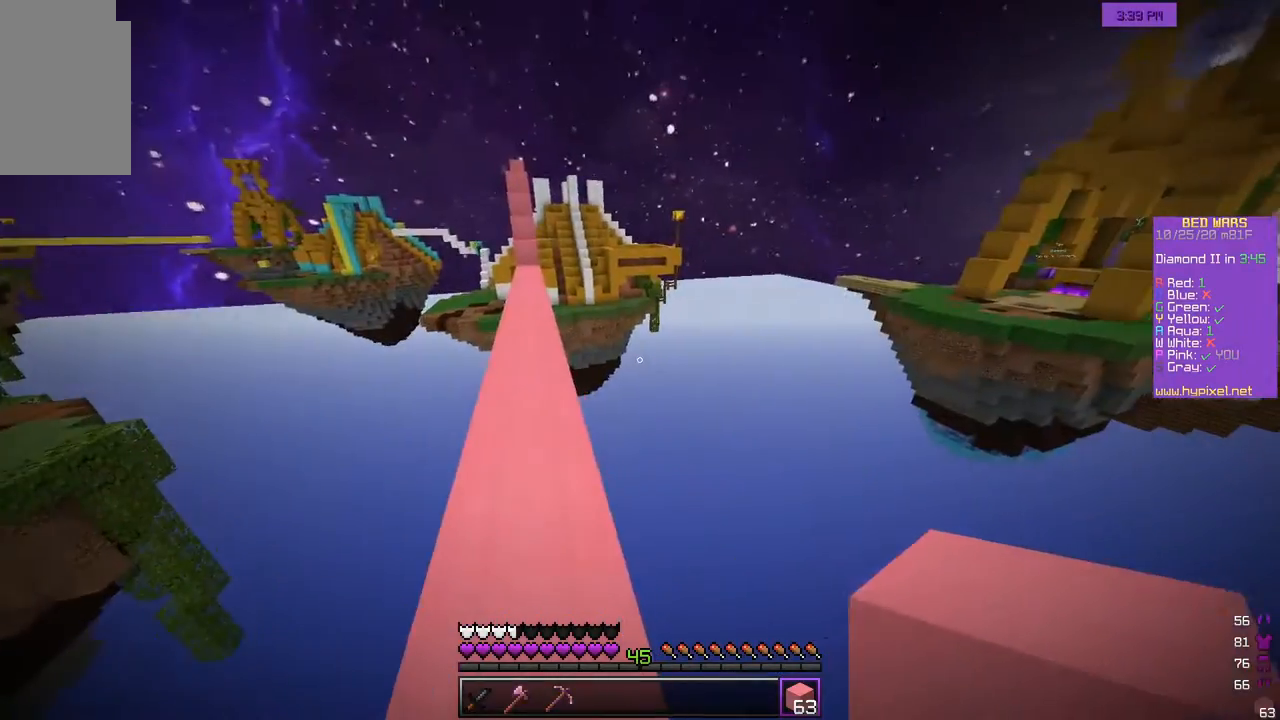
{"keys": ["a", "w"], "mouse": [], "events": [[300, "a", "down"]]}
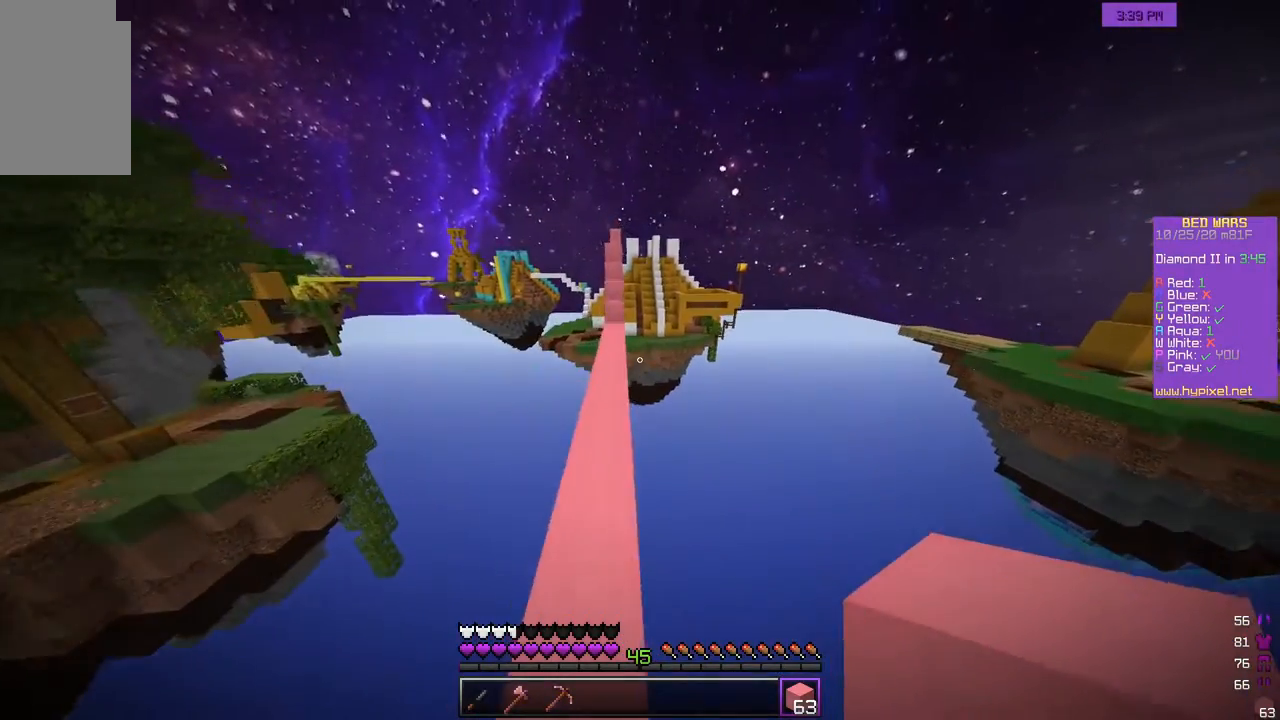
{"keys": ["w"], "mouse": [], "events": [[17, "a", "up"]]}
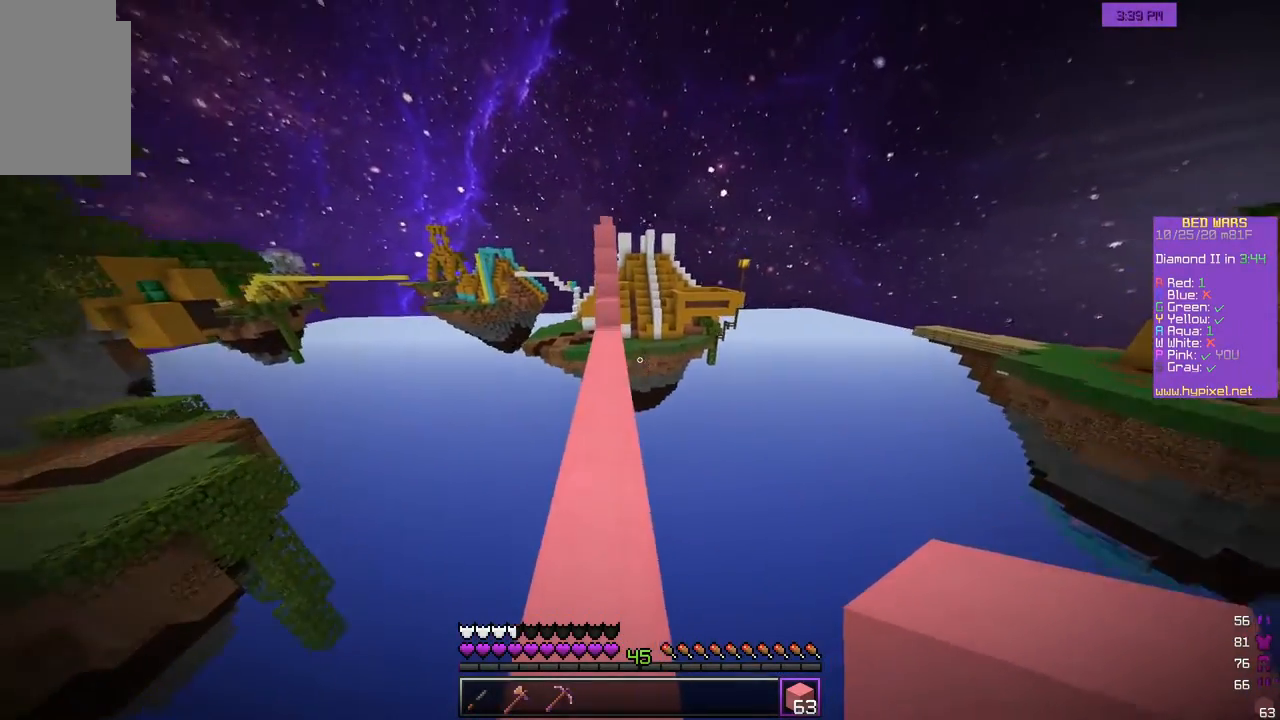
{"keys": ["w"], "mouse": [], "events": [[300, "a", "down"], [467, "a", "up"]]}
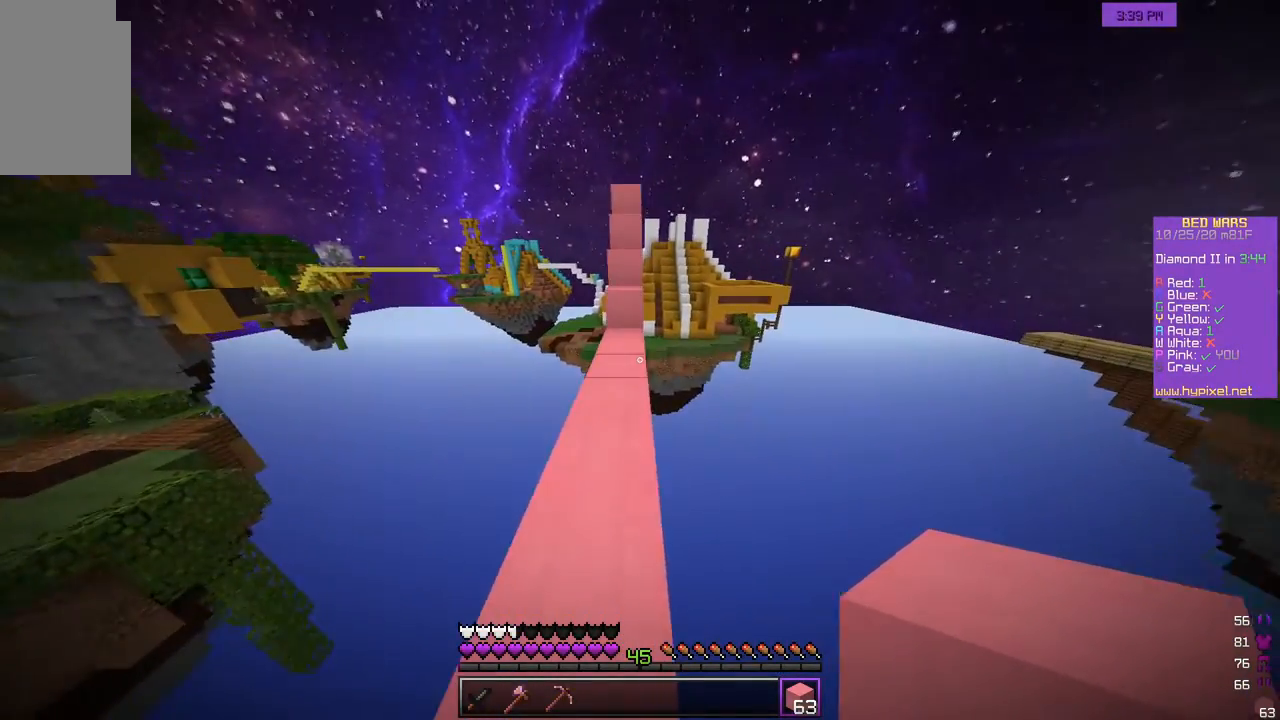
{"keys": ["w"], "mouse": [], "events": [[283, "mouse_right", "down"], [400, "mouse_right", "up"]]}
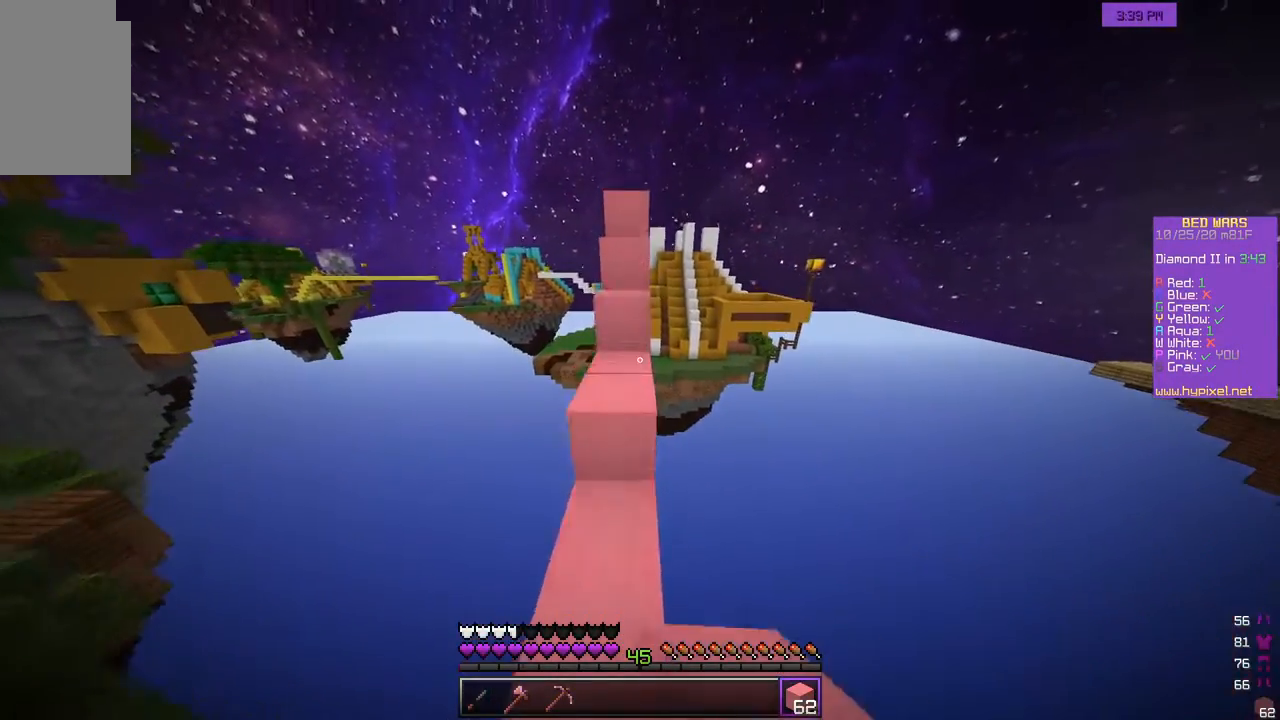
{"keys": ["w"], "mouse": [], "events": []}
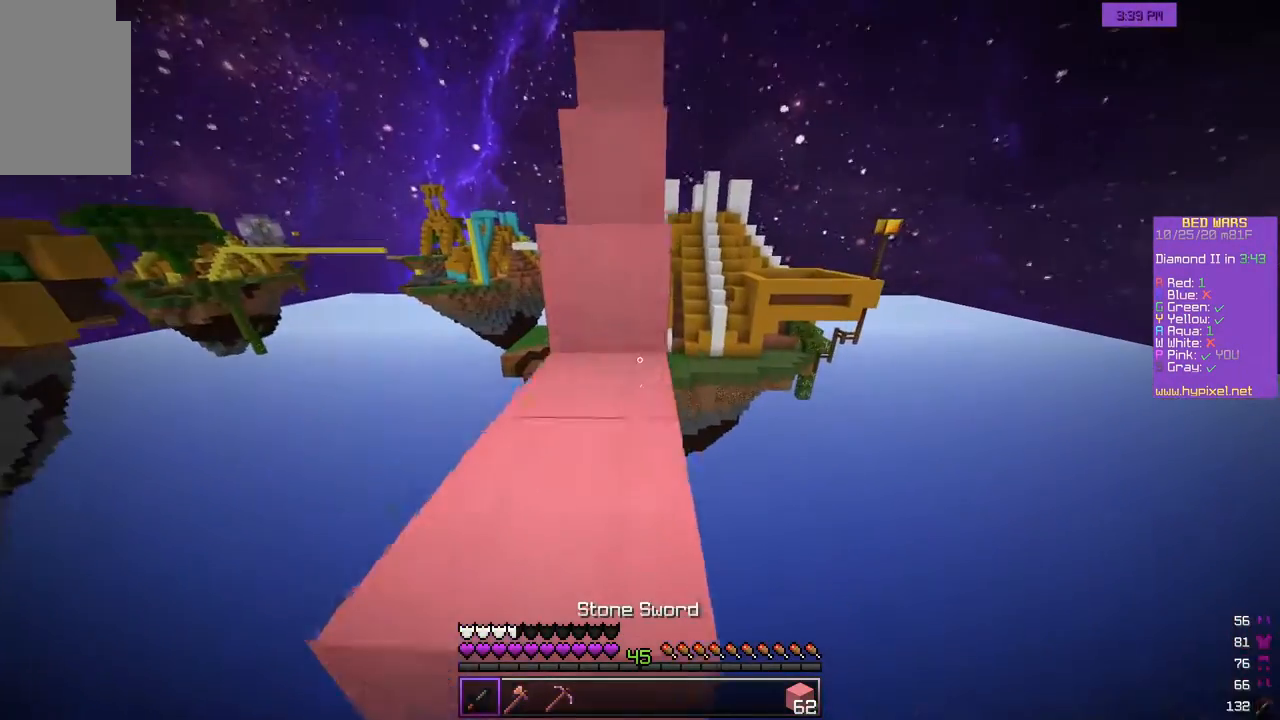
{"keys": ["w"], "mouse": [], "events": [[250, "w", "up"], [483, "w", "down"]]}